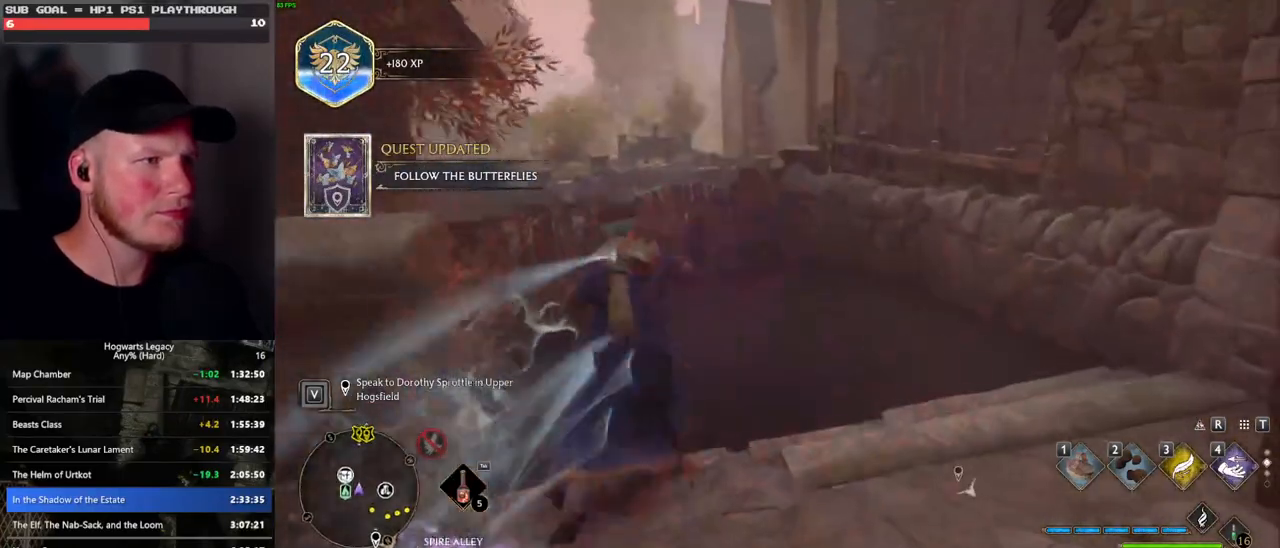
Gameplay with keyboard and mouse; each line is a JSON object with the keys and mouse buttons held at the frame after it. "events" lists presses ("down") and releases ("up") of ".", "/", "0", "1", "2", "3", "4", "5", "6", "7", "8", "9", "a", "alt_l", "alt_r", "b", "backslash", "backspace", "c", "caps_lock", "comma", "ctrl_l", "ctrl_r", "d", "e", "equals", "escape", "f", "f1", "f10", "f11", "f12", "f2", "f3", "f4", "f5", "f6", "f7", "f8", "f9", "g", "h", "i", "j", "k", "l", "lbracket", "m", "minus", "n", "o", "p", "q", "quote", "r", "rbracket", "return", "s", "semicolon", "shift_l", "shift_r", "space", "super_l", "super_r", "t", "tab", "tilde", "u", "v", "w", "x", "y", "z", "mouse_left", "mouse_wheel", "mouse_right", "mouse_mb4" and "mouse_mb5" between this image and that frame as [ms after this image, input, new state], when the widget could be followed in between. "mouse_left", "mouse_wheel", "mouse_right", "mouse_mb4", "mouse_mb5" = the "left", "wheel", "right", "mb4", "mb5" buttons of the "mouse" list. No other keys are recorded. "wheel" means that the mouse wheel is clicked or scrolled. Mouse movement is not recorded.
{"keys": ["space", "w"], "mouse": [], "events": []}
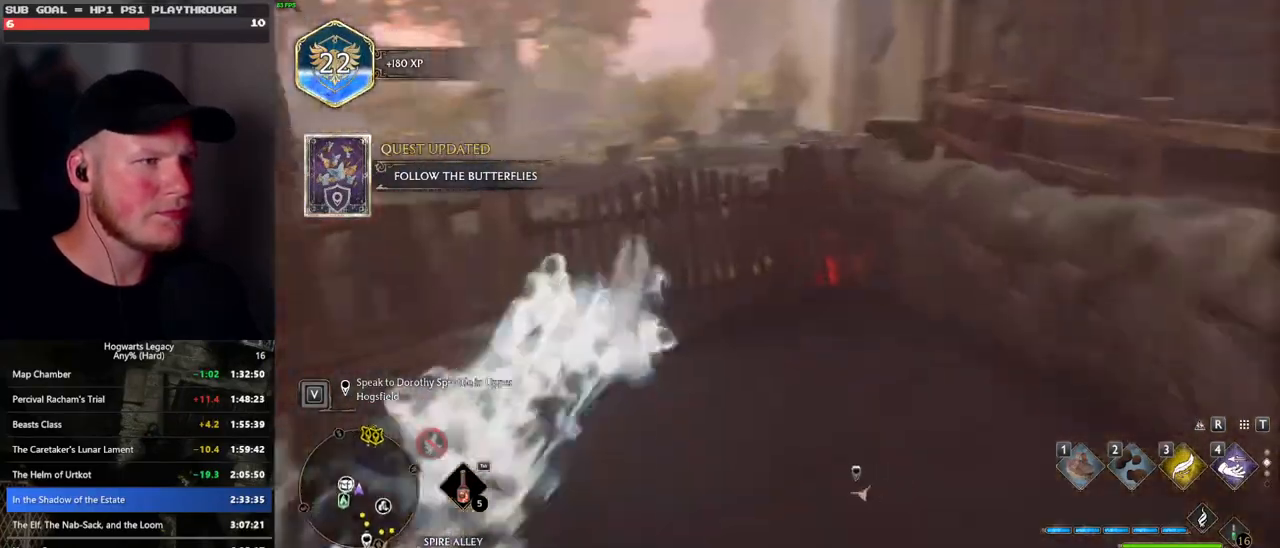
{"keys": ["w"], "mouse": [], "events": [[133, "space", "up"], [400, "mouse_left", "down"], [500, "mouse_left", "up"]]}
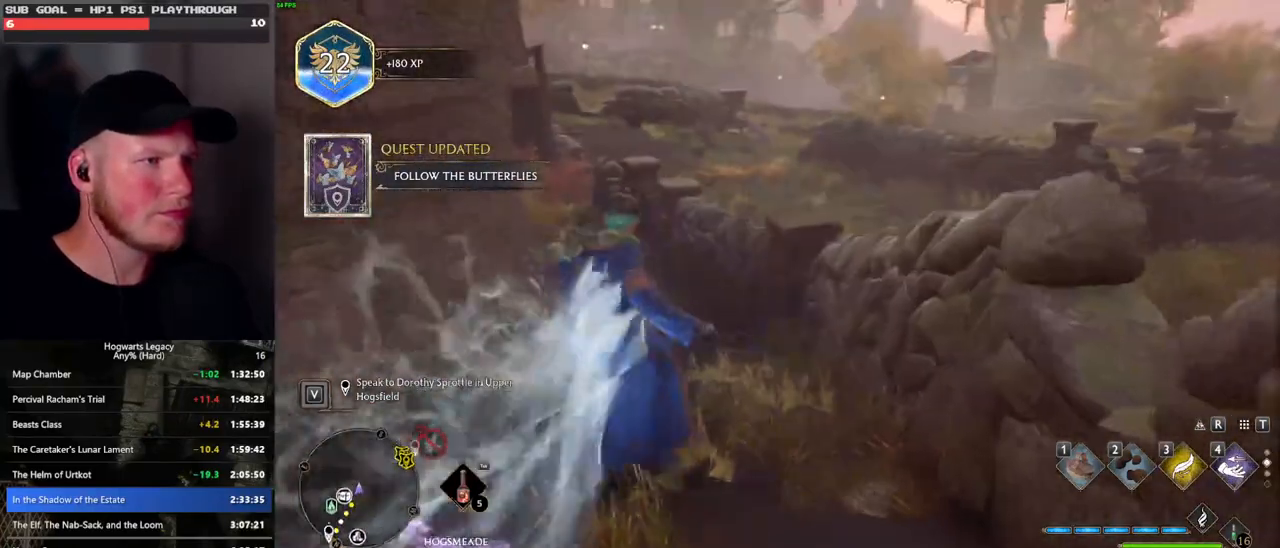
{"keys": ["space", "w"], "mouse": [], "events": [[116, "space", "down"]]}
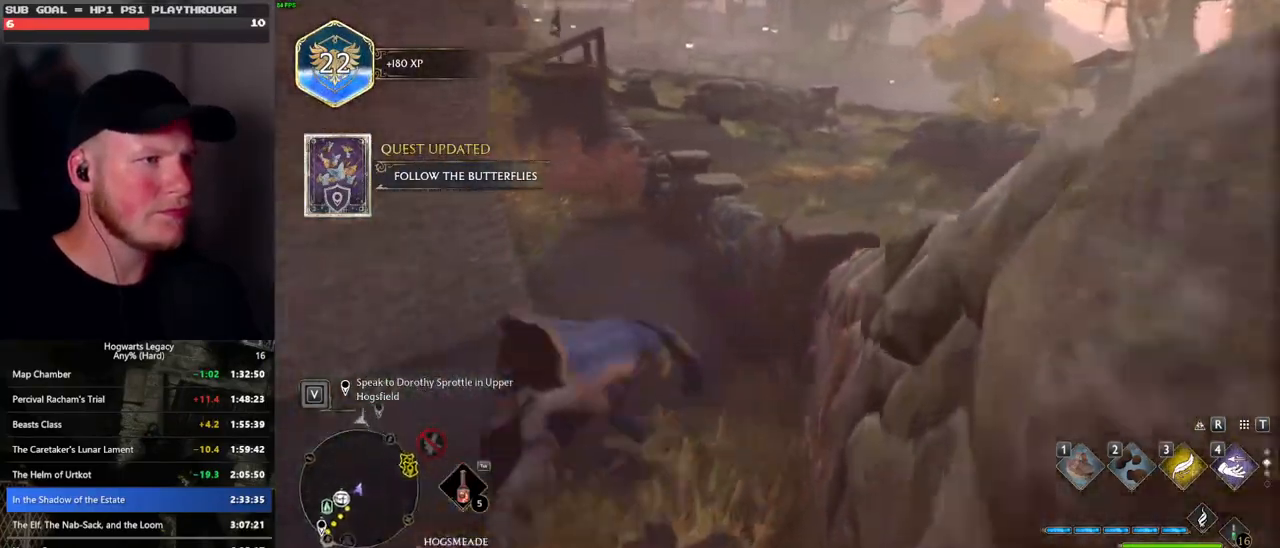
{"keys": ["w"], "mouse": ["left"], "events": [[266, "space", "up"], [383, "mouse_left", "down"]]}
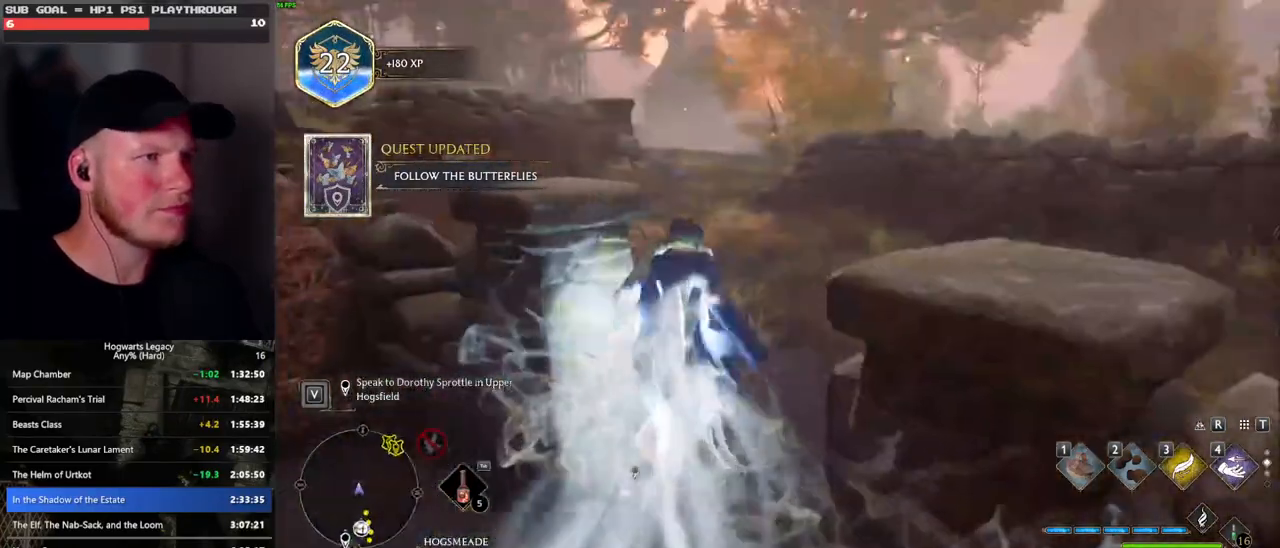
{"keys": ["space", "w"], "mouse": [], "events": [[16, "mouse_left", "up"], [250, "space", "down"]]}
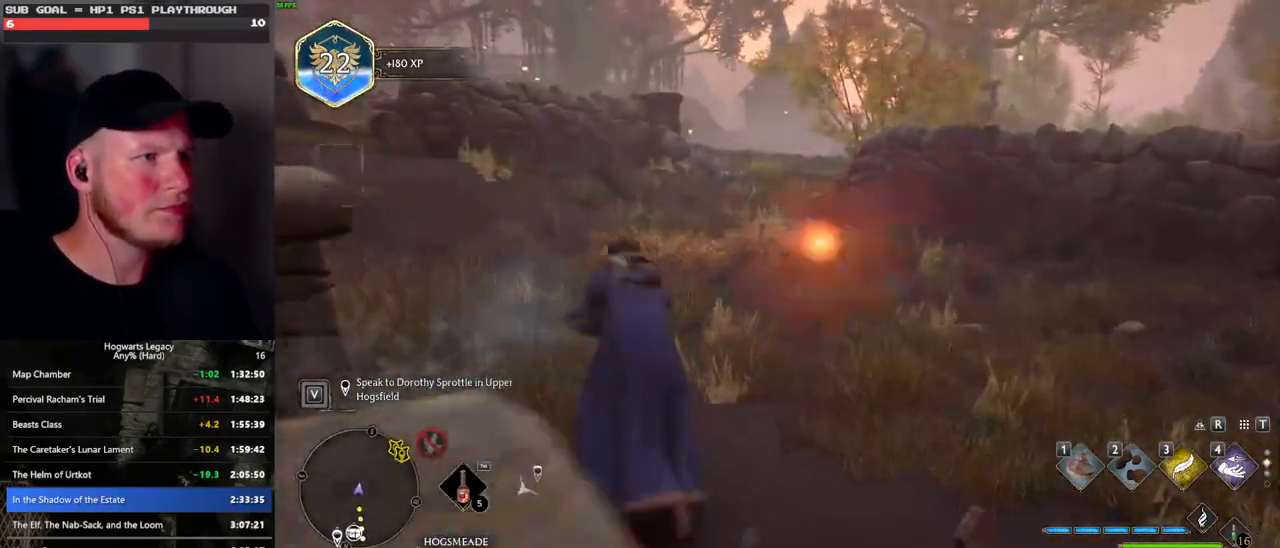
{"keys": ["w"], "mouse": ["left"], "events": [[383, "space", "up"], [466, "mouse_left", "down"]]}
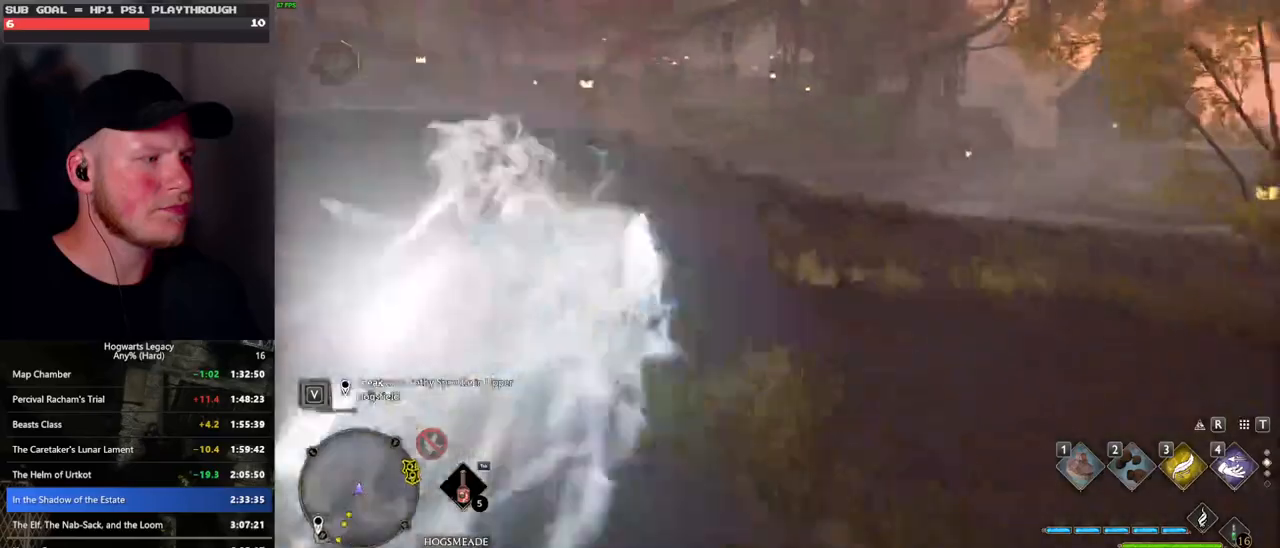
{"keys": ["space", "w"], "mouse": [], "events": [[50, "mouse_left", "up"], [433, "space", "down"]]}
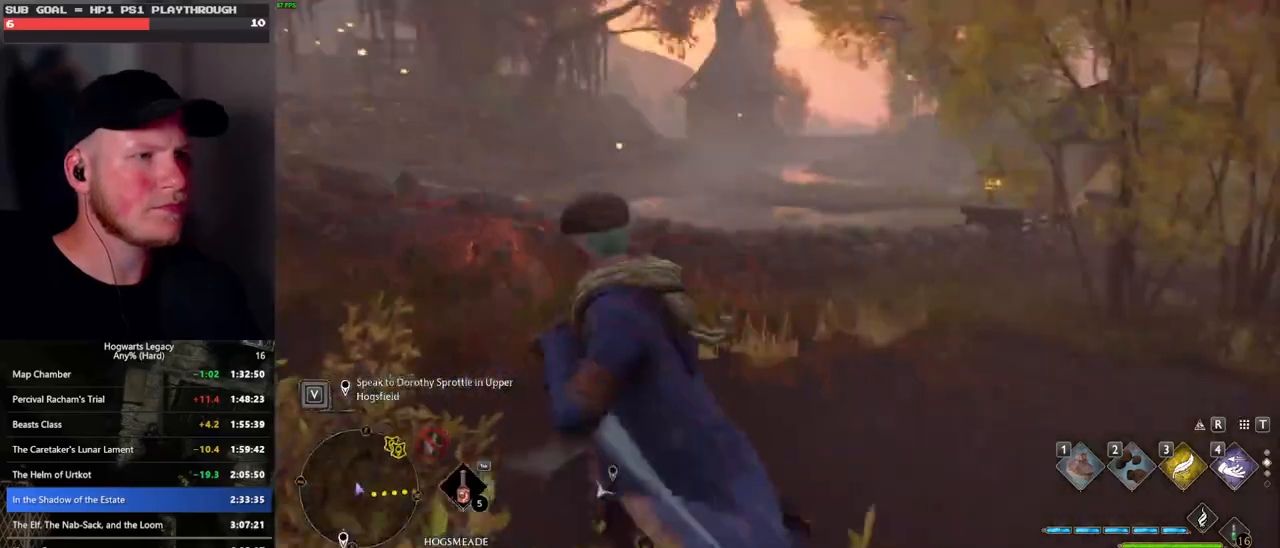
{"keys": ["d", "space", "w"], "mouse": [], "events": [[400, "d", "down"]]}
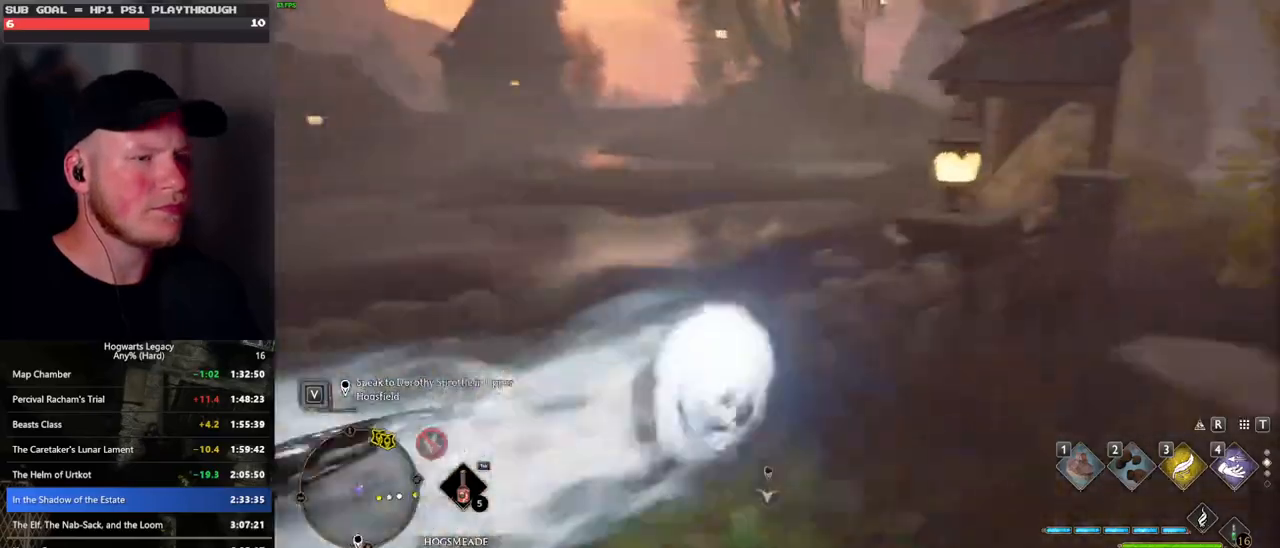
{"keys": ["w"], "mouse": [], "events": [[16, "space", "up"], [283, "d", "up"]]}
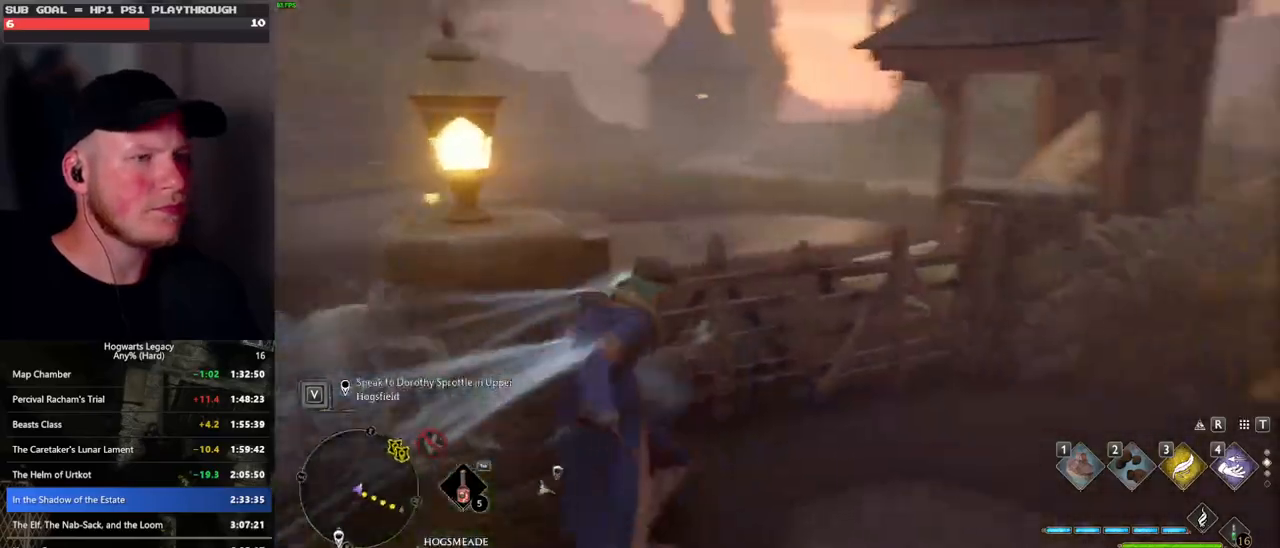
{"keys": ["space", "w"], "mouse": [], "events": [[100, "space", "down"]]}
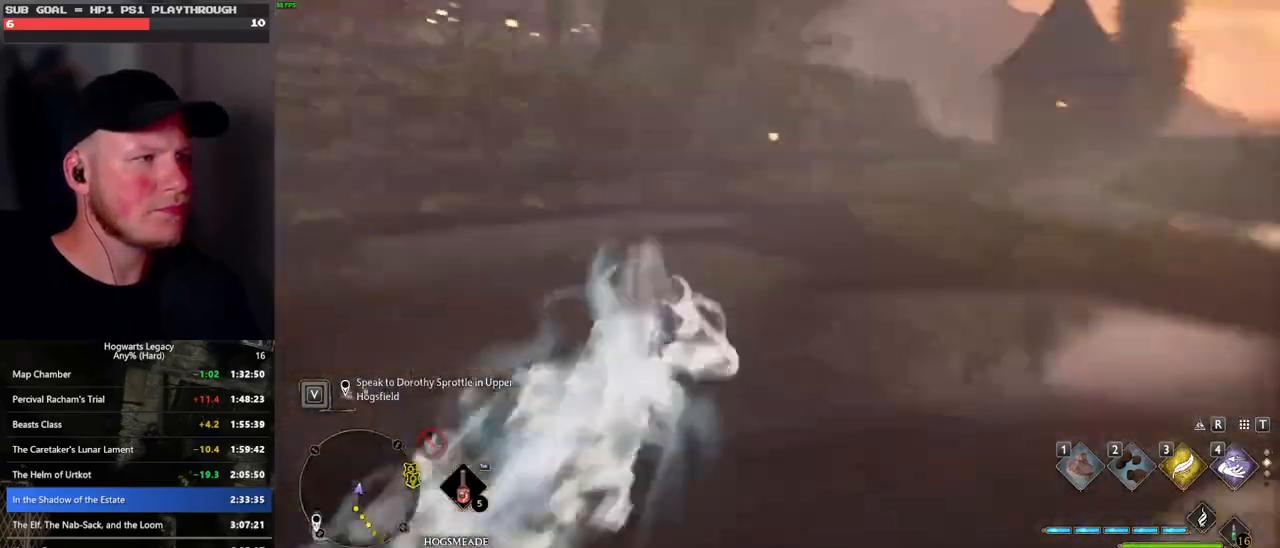
{"keys": ["w"], "mouse": [], "events": [[83, "space", "up"], [233, "mouse_left", "down"], [333, "mouse_left", "up"]]}
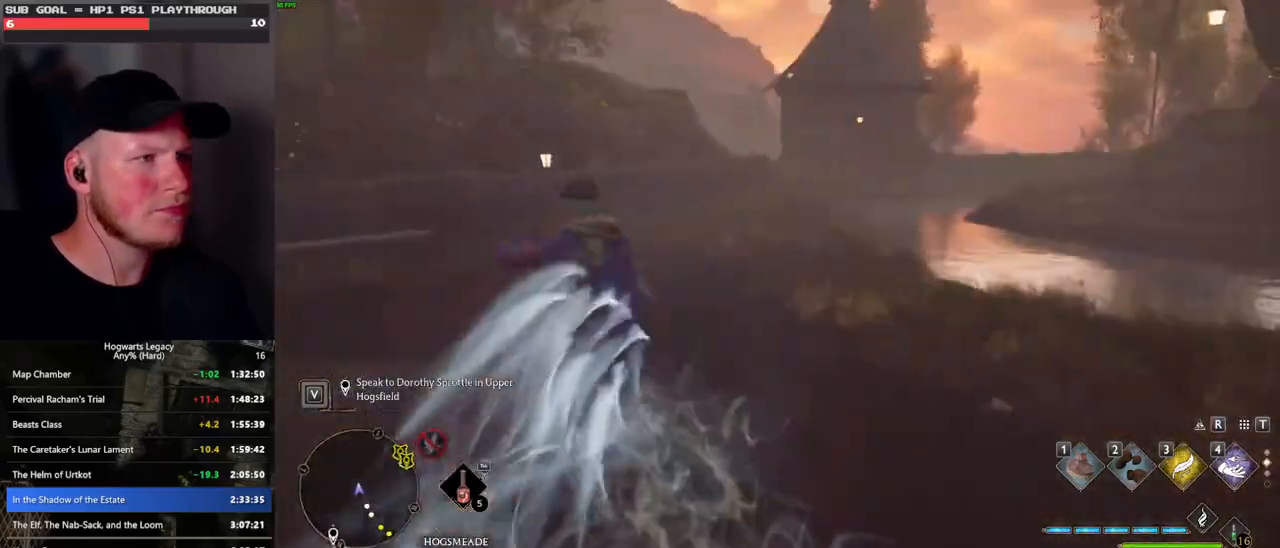
{"keys": ["a", "w"], "mouse": [], "events": [[350, "a", "down"]]}
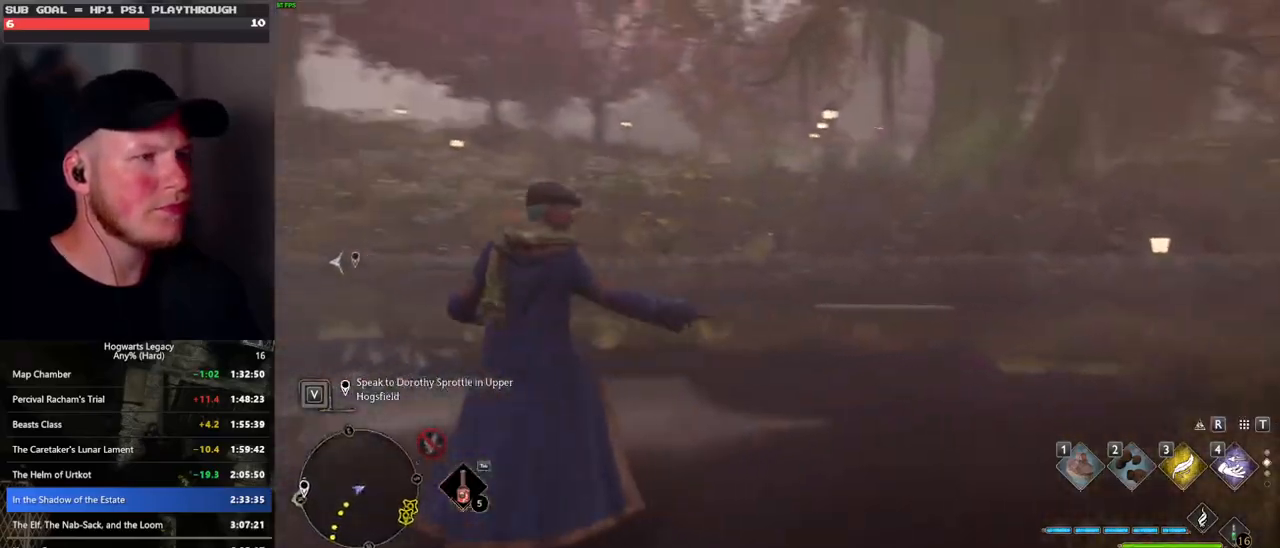
{"keys": ["a", "space", "w"], "mouse": [], "events": [[100, "space", "down"]]}
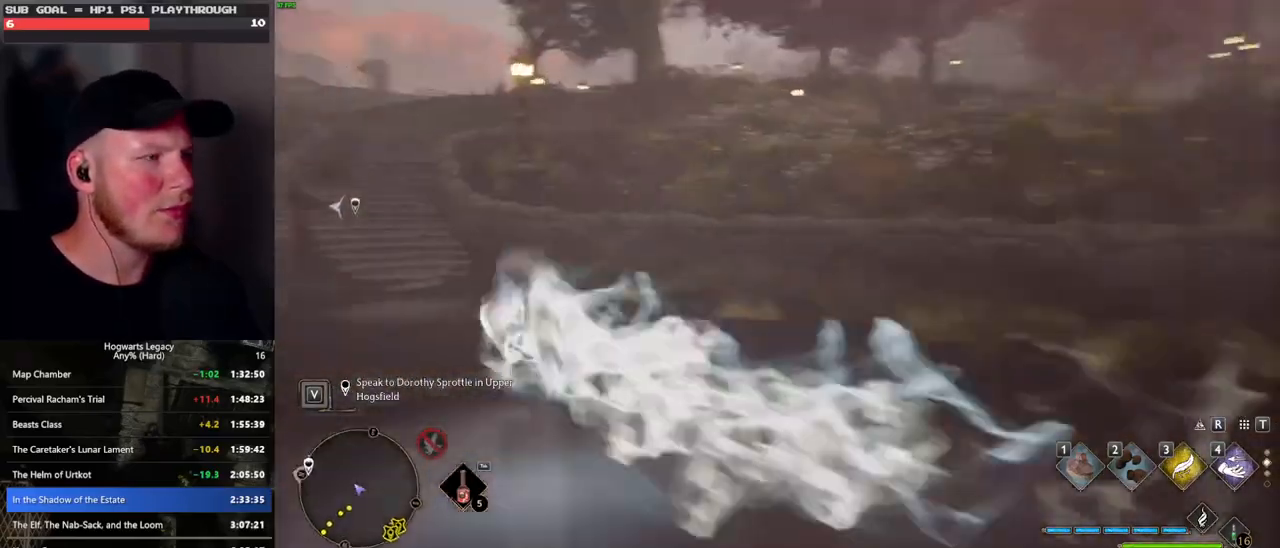
{"keys": ["w"], "mouse": [], "events": [[150, "a", "up"], [200, "space", "up"]]}
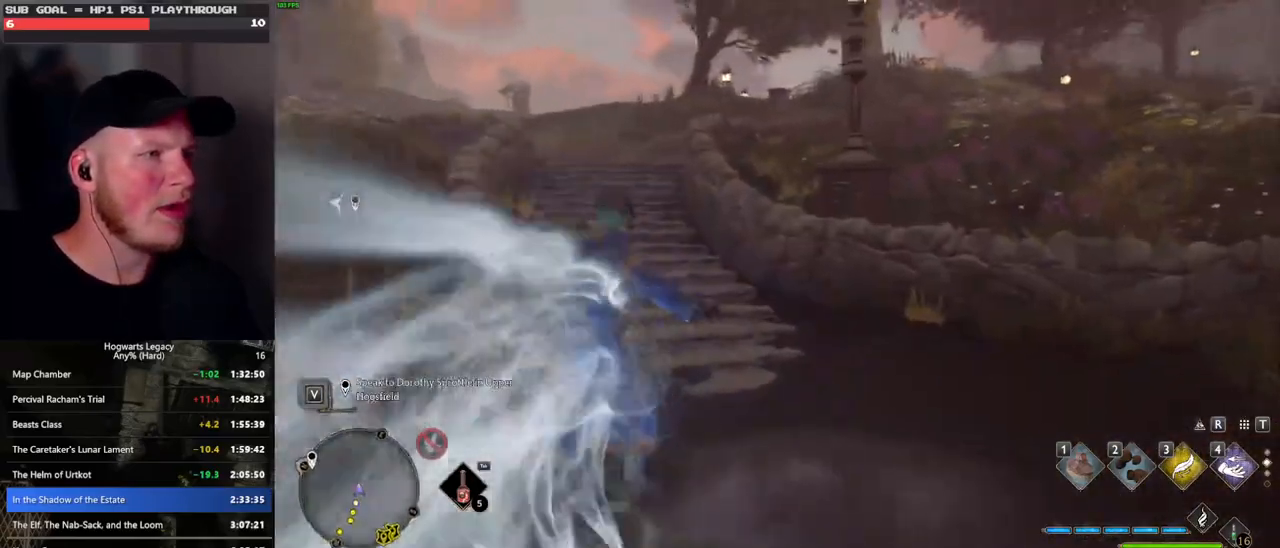
{"keys": ["space", "w"], "mouse": [], "events": [[133, "space", "down"]]}
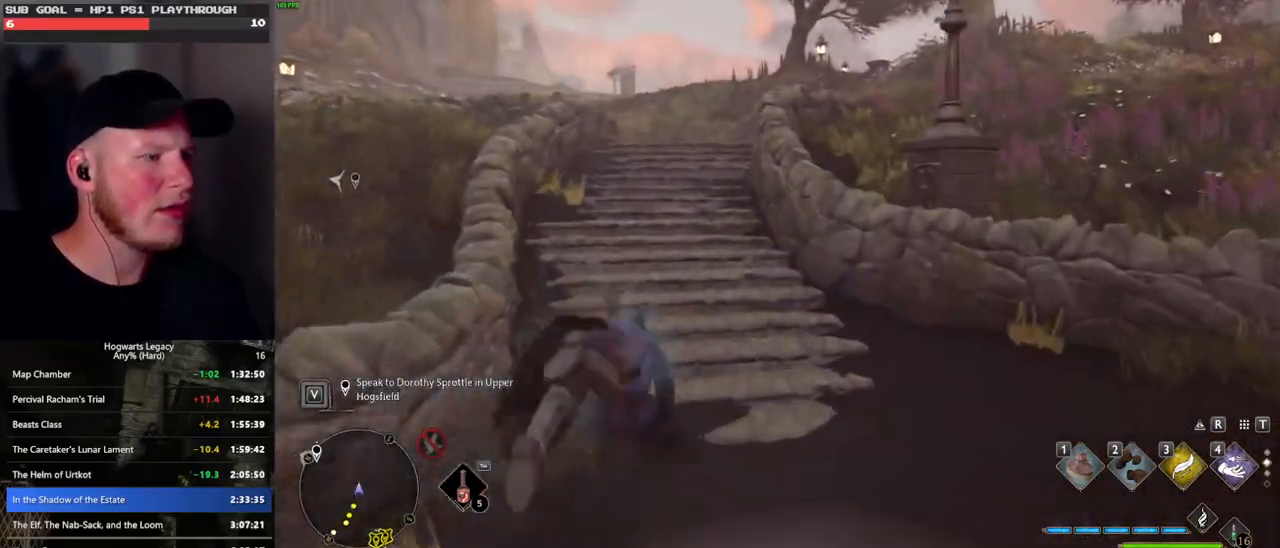
{"keys": ["w"], "mouse": [], "events": [[266, "space", "up"]]}
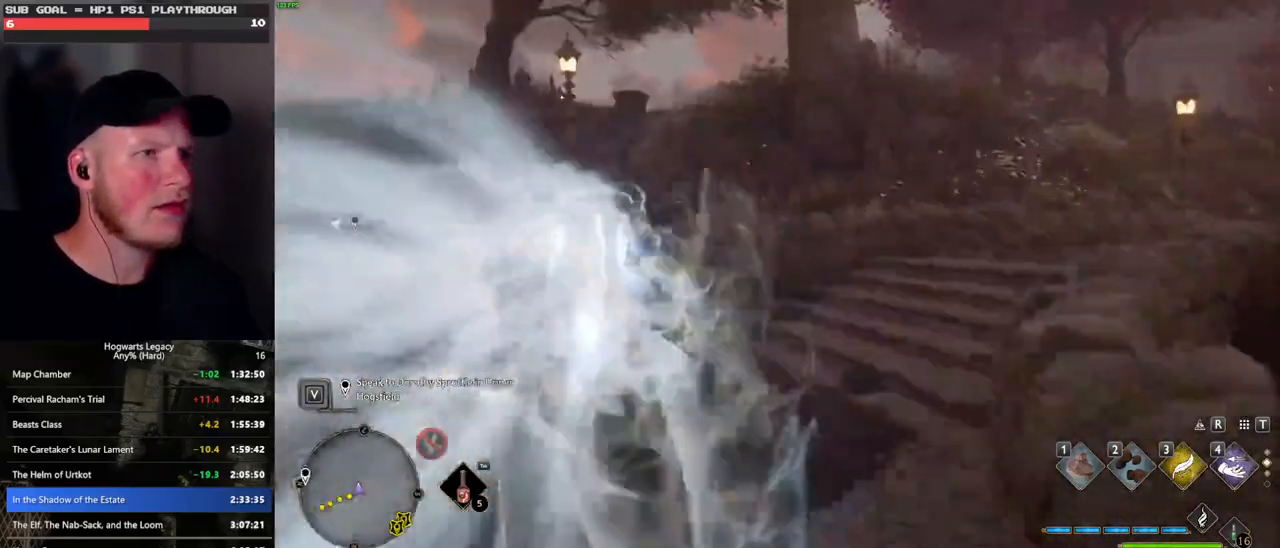
{"keys": ["a", "w"], "mouse": [], "events": [[83, "a", "down"]]}
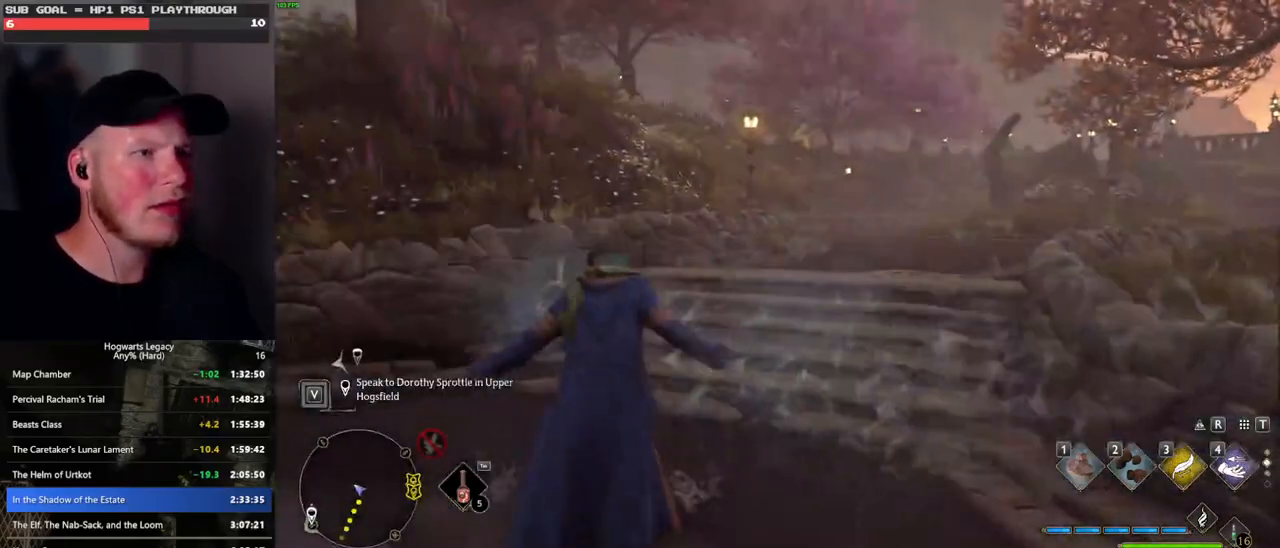
{"keys": ["w"], "mouse": [], "events": [[66, "a", "up"], [66, "space", "down"], [483, "space", "up"]]}
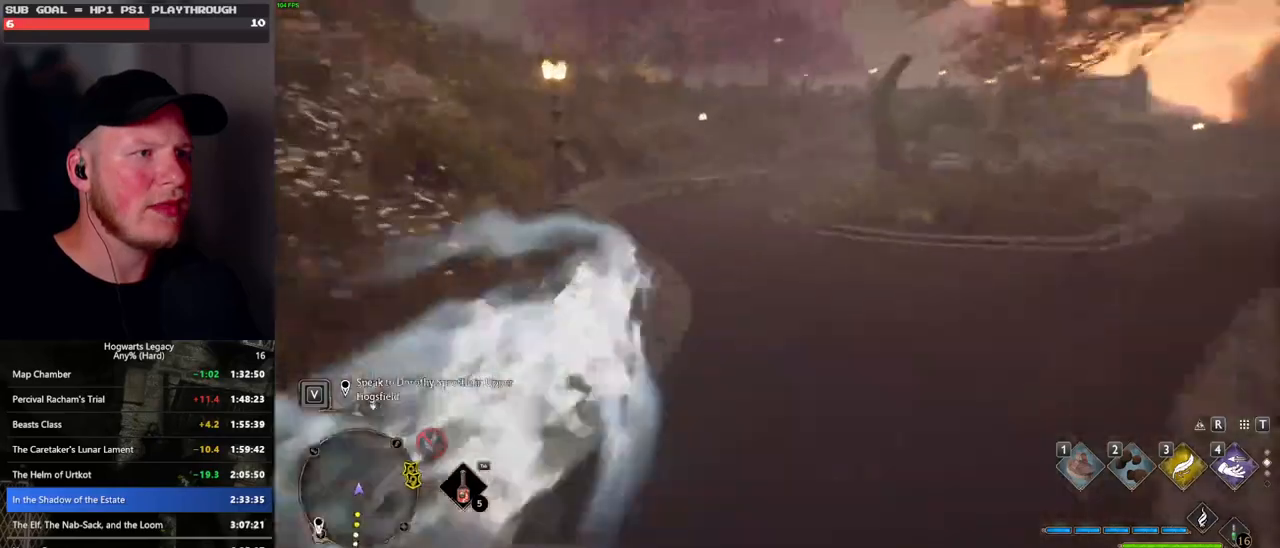
{"keys": ["space", "w"], "mouse": [], "events": [[100, "mouse_left", "down"], [183, "mouse_left", "up"], [483, "space", "down"]]}
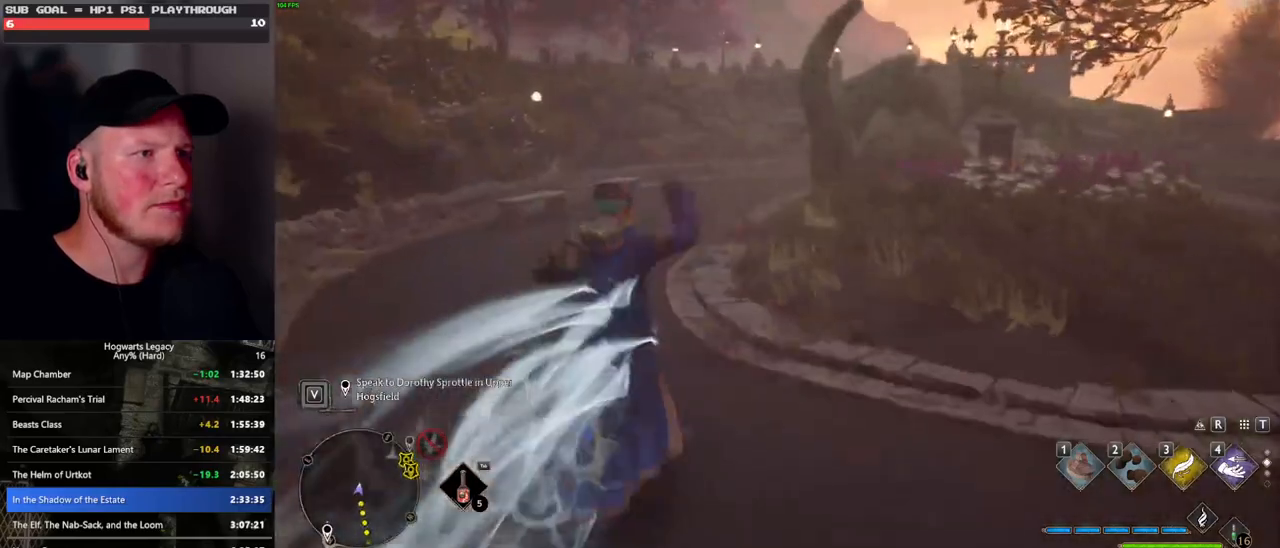
{"keys": ["space", "w"], "mouse": [], "events": []}
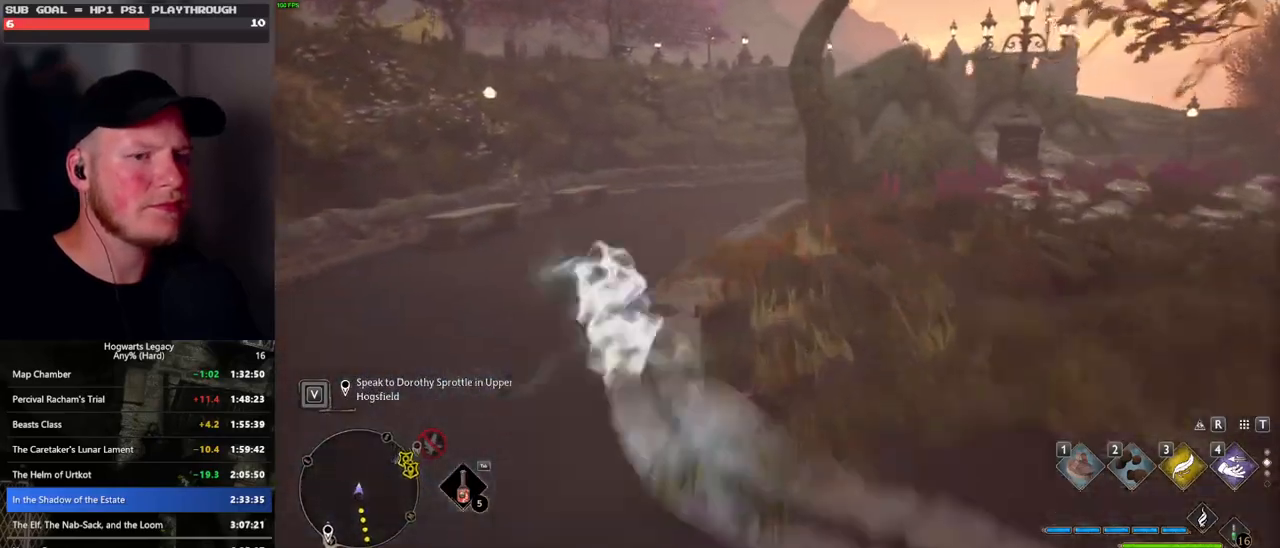
{"keys": ["w"], "mouse": [], "events": [[83, "space", "up"], [200, "mouse_left", "down"], [300, "mouse_left", "up"]]}
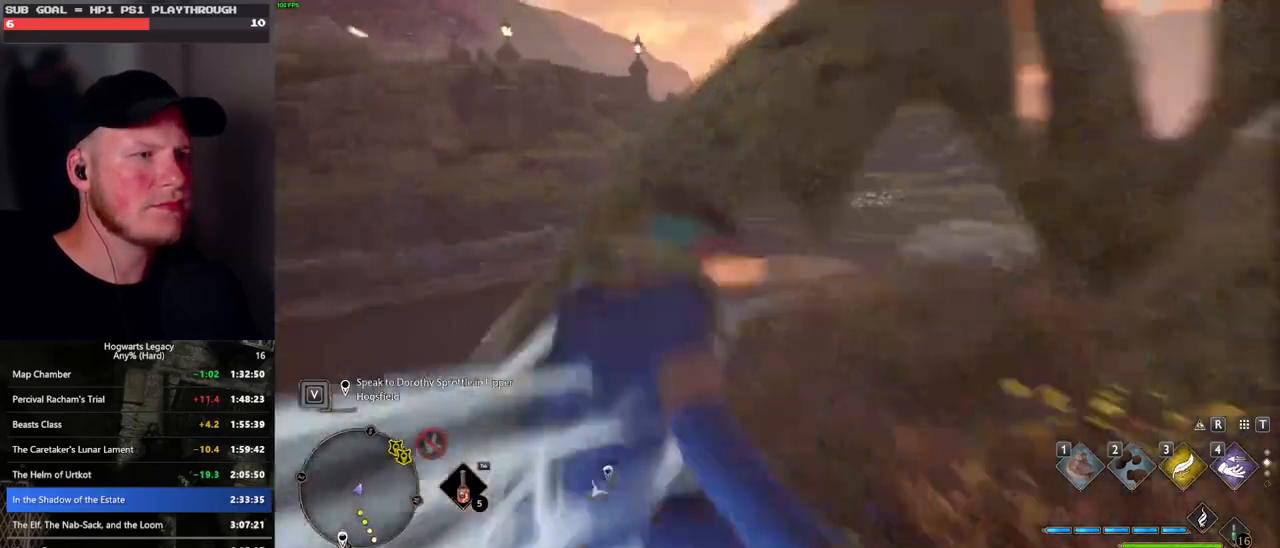
{"keys": ["space", "w"], "mouse": [], "events": [[133, "space", "down"], [150, "mouse_wheel", "down"], [366, "mouse_wheel", "up"]]}
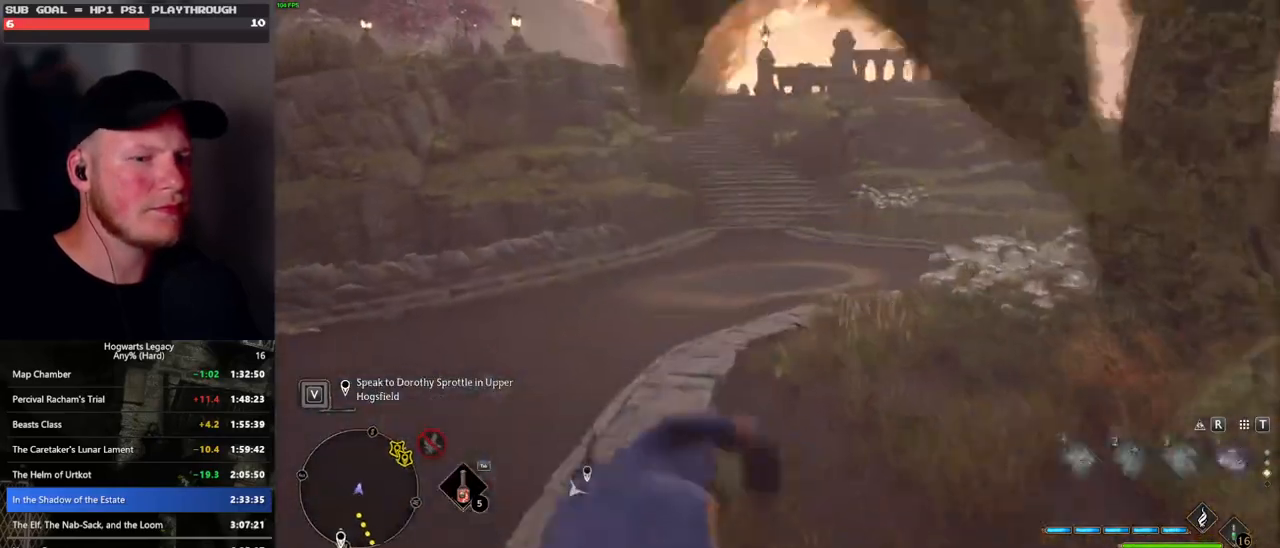
{"keys": ["w"], "mouse": [], "events": [[200, "space", "up"], [216, "mouse_left", "down"], [316, "mouse_left", "up"]]}
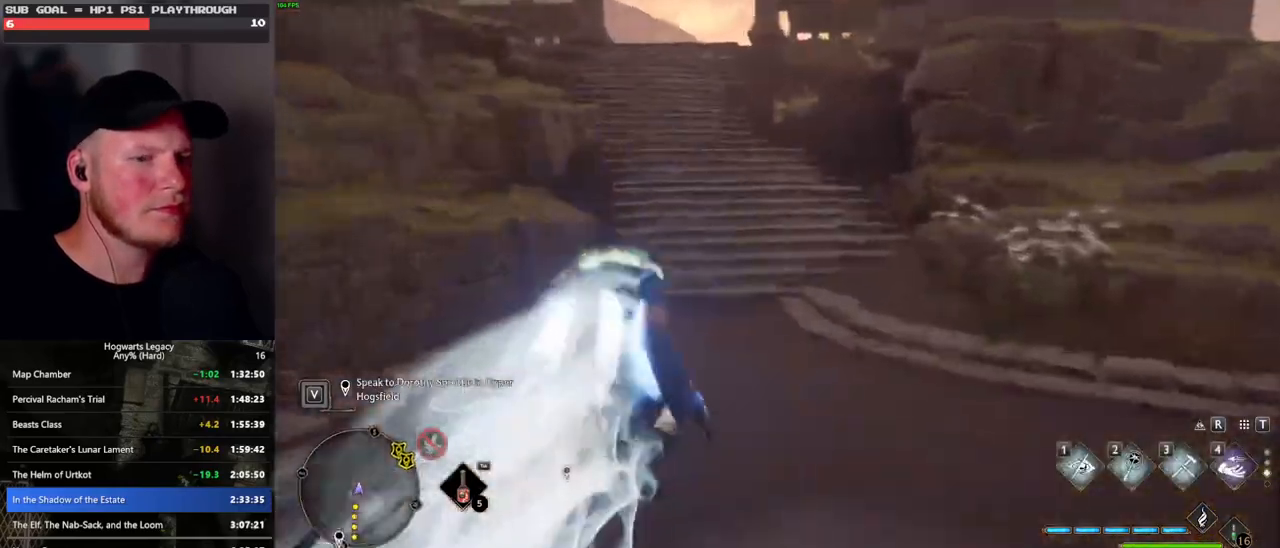
{"keys": ["space", "w"], "mouse": [], "events": [[133, "space", "down"], [266, "mouse_wheel", "down"], [316, "mouse_wheel", "up"]]}
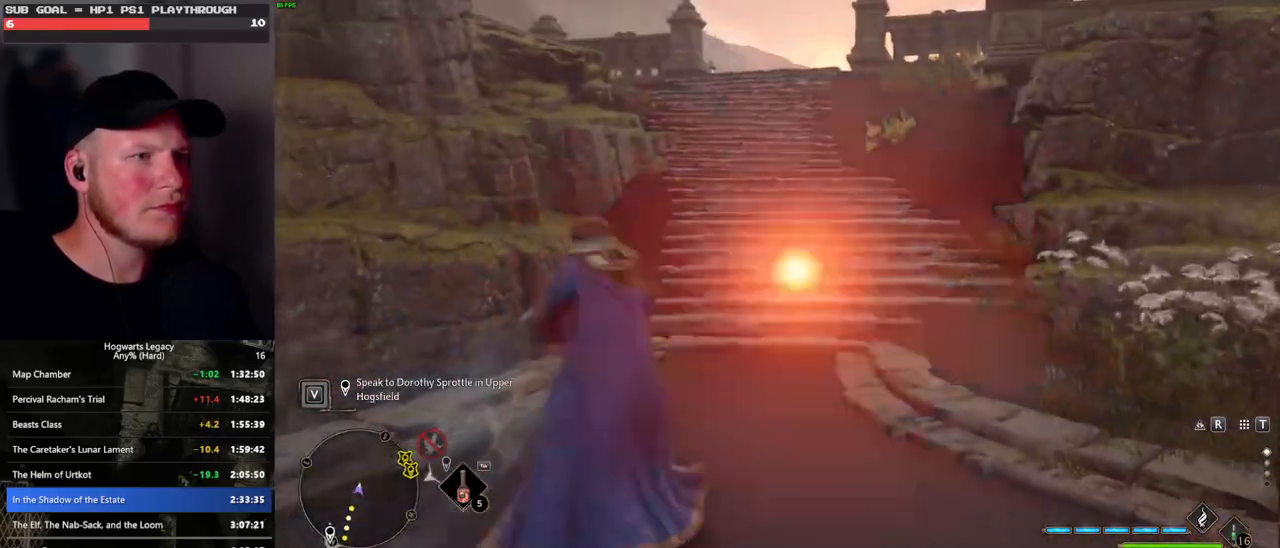
{"keys": ["w"], "mouse": ["left"], "events": [[366, "space", "up"], [466, "mouse_left", "down"]]}
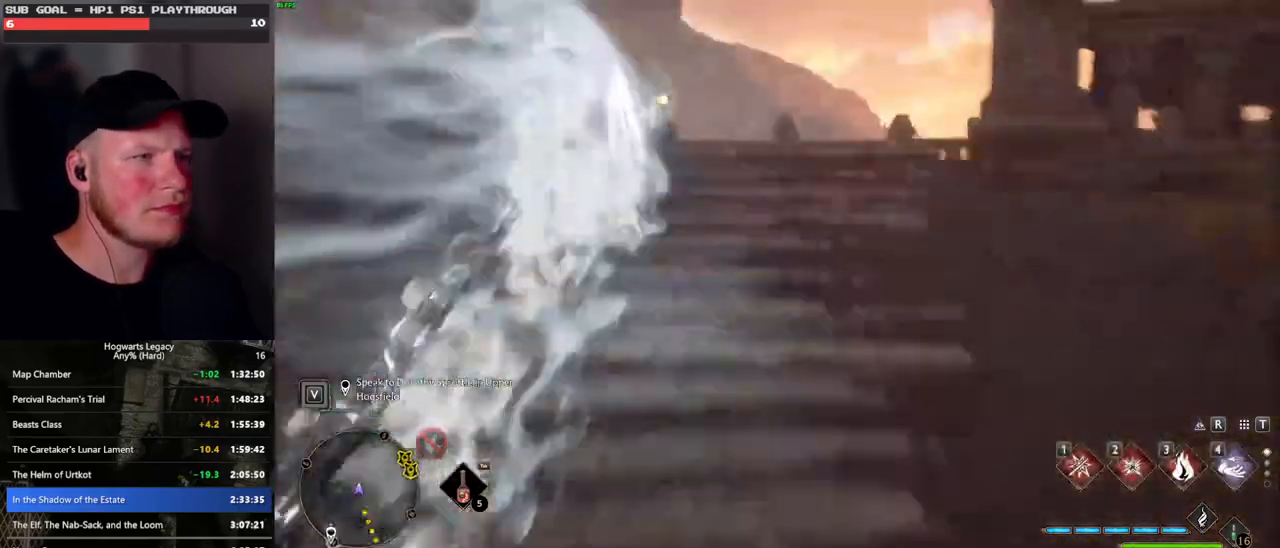
{"keys": ["space", "w"], "mouse": [], "events": [[33, "mouse_left", "up"], [350, "space", "down"]]}
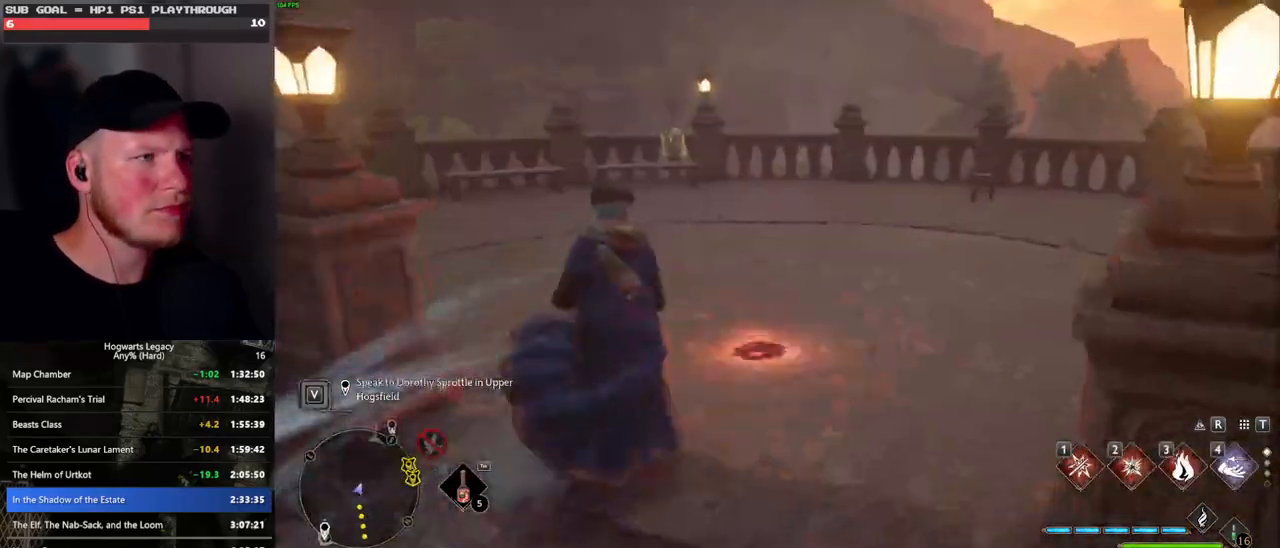
{"keys": ["w"], "mouse": [], "events": [[216, "space", "up"], [416, "r", "down"], [500, "r", "up"]]}
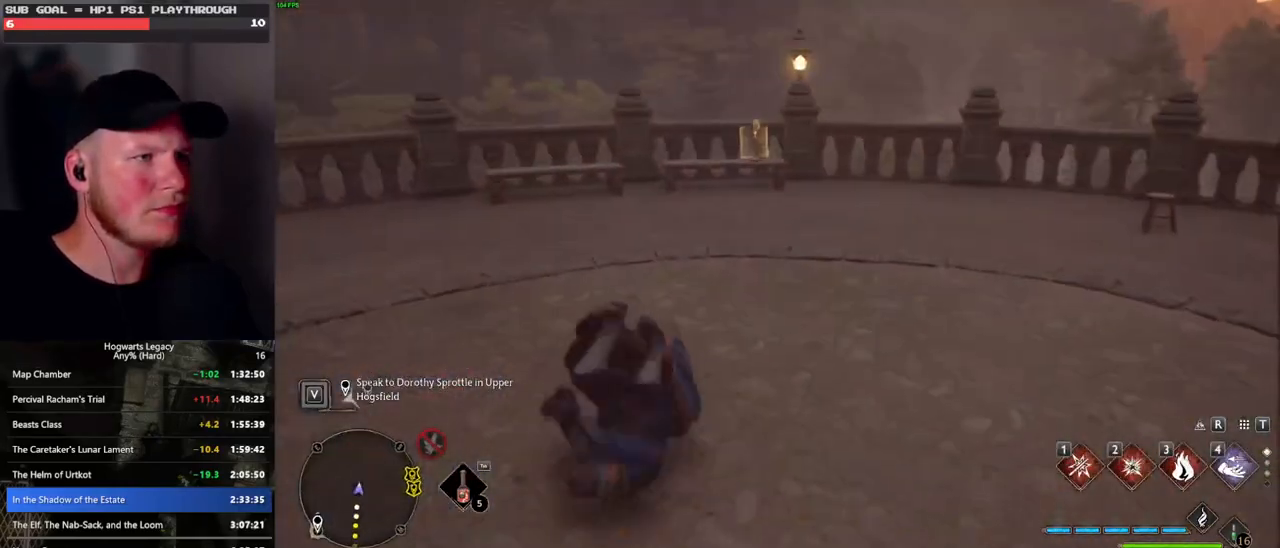
{"keys": ["w"], "mouse": [], "events": []}
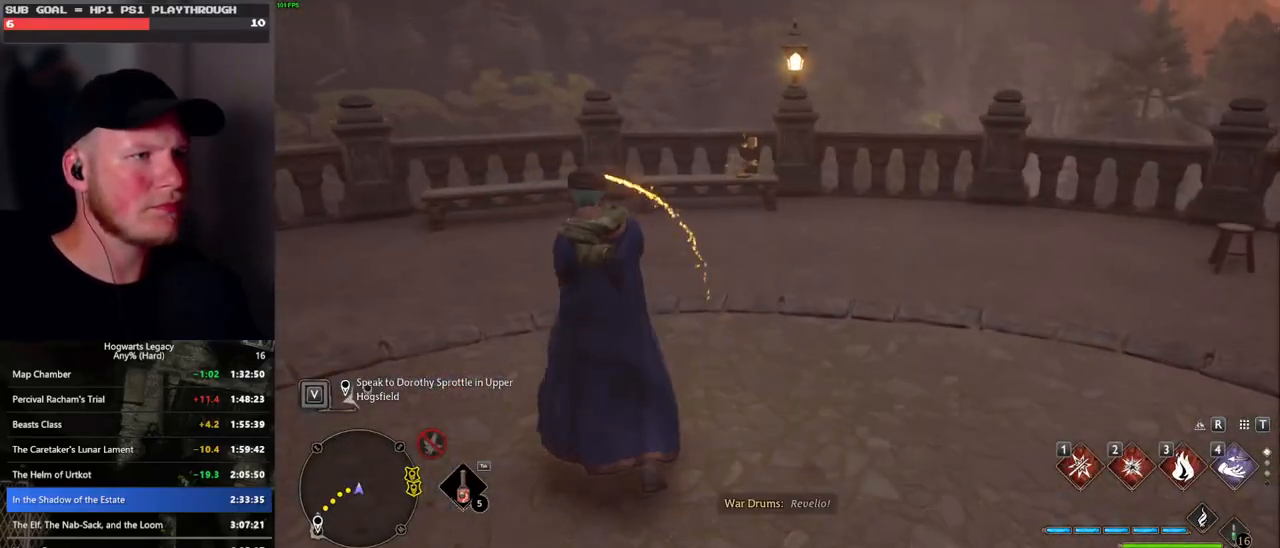
{"keys": ["space", "w"], "mouse": [], "events": [[400, "space", "down"]]}